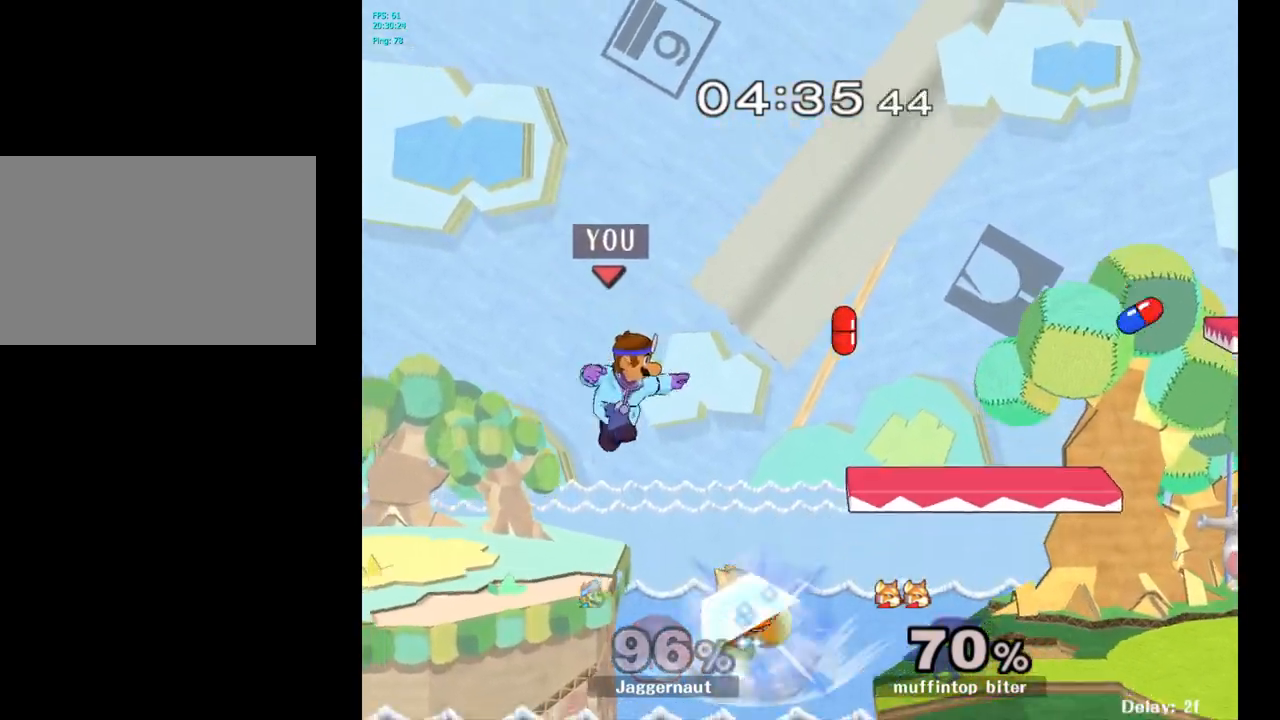
Gameplay with a controller (Nintendo layout); each line is a JSON object with the inputs held at the frame after it. "events" lists button and stick changes between this image and that frame as [ms after this image, input, new state], when the widget could be followed in between. Not read: L3 R3.
{"buttons": [], "left_stick": "right", "right_stick": "center", "events": [[50, "left_stick", "right"]]}
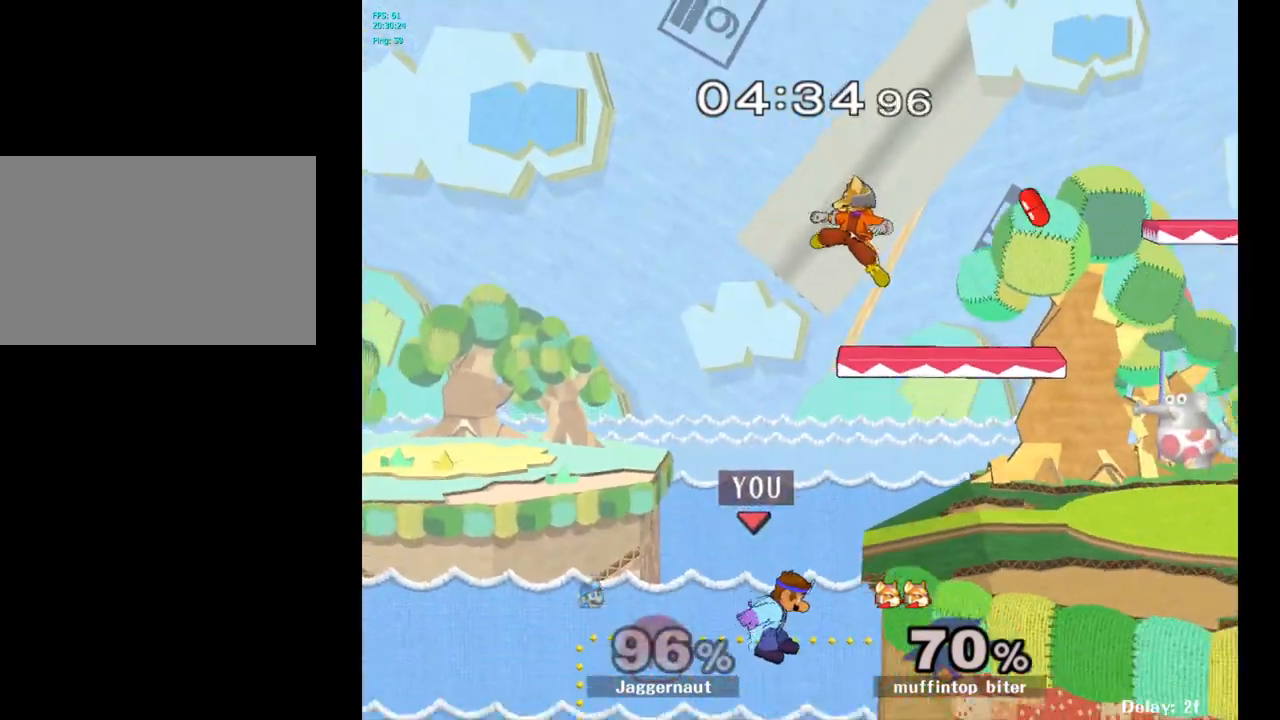
{"buttons": [], "left_stick": "right", "right_stick": "center", "events": [[67, "left_stick", "center"], [167, "Y", "down"], [333, "Y", "up"], [467, "left_stick", "right"]]}
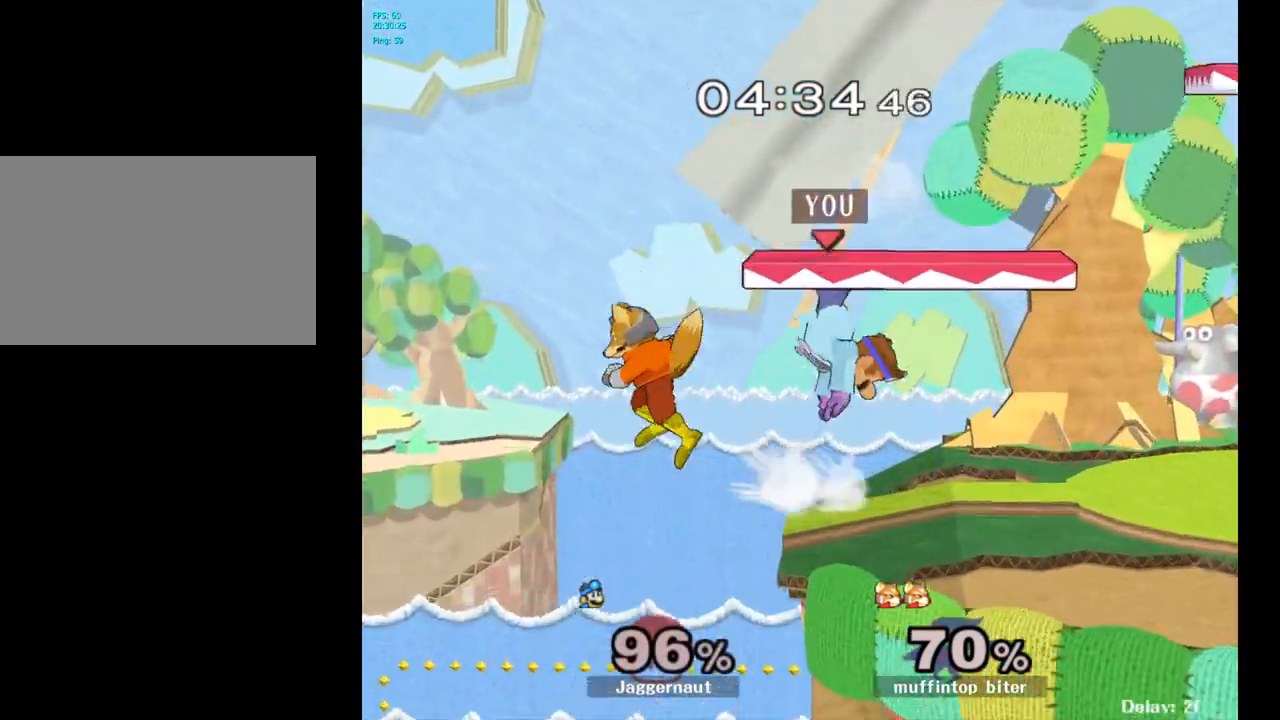
{"buttons": [], "left_stick": "right", "right_stick": "center", "events": []}
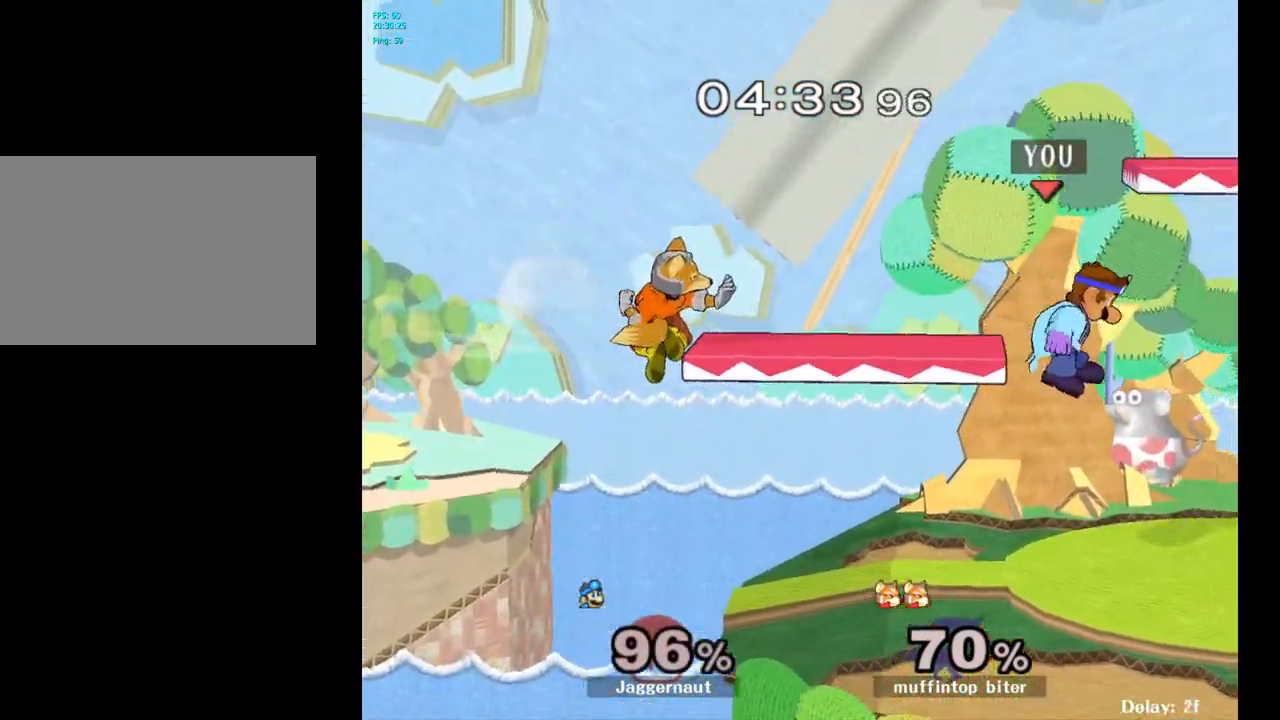
{"buttons": [], "left_stick": "center", "right_stick": "center", "events": [[333, "left_stick", "center"]]}
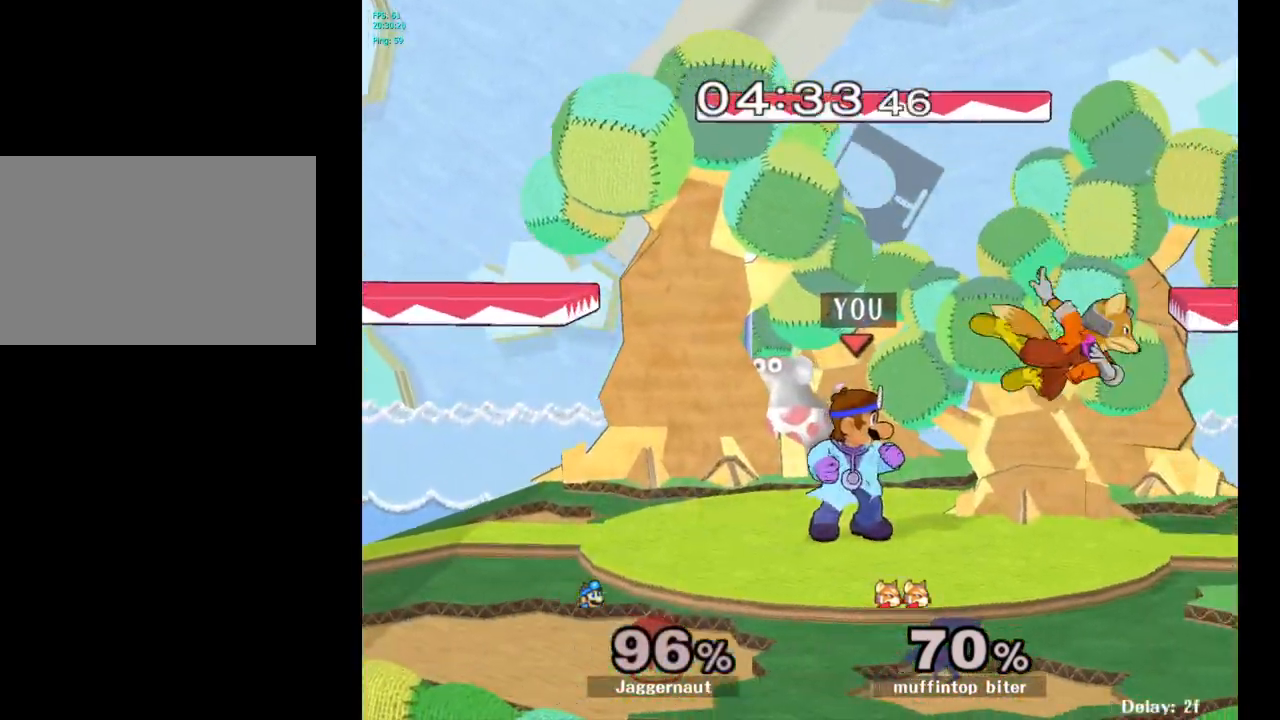
{"buttons": [], "left_stick": "right", "right_stick": "center", "events": [[67, "A", "down"], [167, "A", "up"], [383, "left_stick", "right"]]}
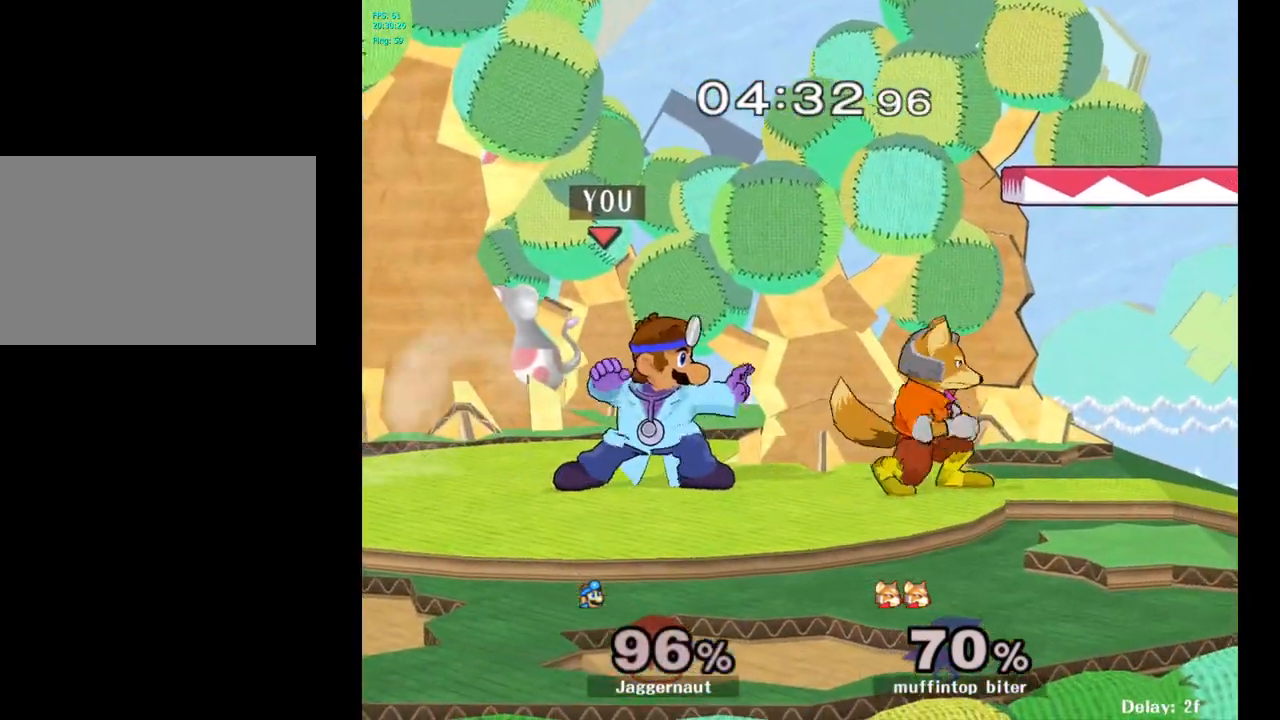
{"buttons": [], "left_stick": "right", "right_stick": "center", "events": [[33, "left_stick", "center"], [250, "left_stick", "left"], [433, "left_stick", "right"], [467, "Y", "down"], [500, "Y", "up"]]}
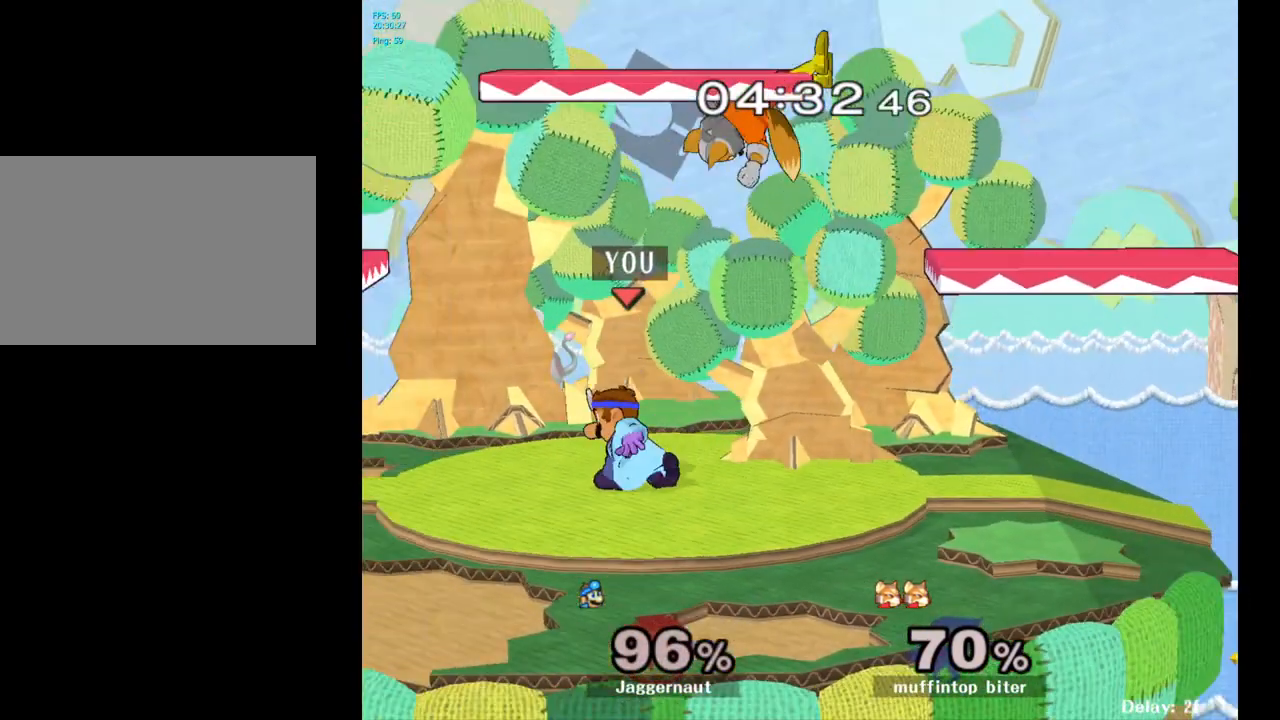
{"buttons": ["R1"], "left_stick": "down-left", "right_stick": "center", "events": [[117, "A", "down"], [217, "A", "up"], [250, "left_stick", "up"], [300, "left_stick", "center"], [400, "R1", "down"], [417, "left_stick", "down-left"]]}
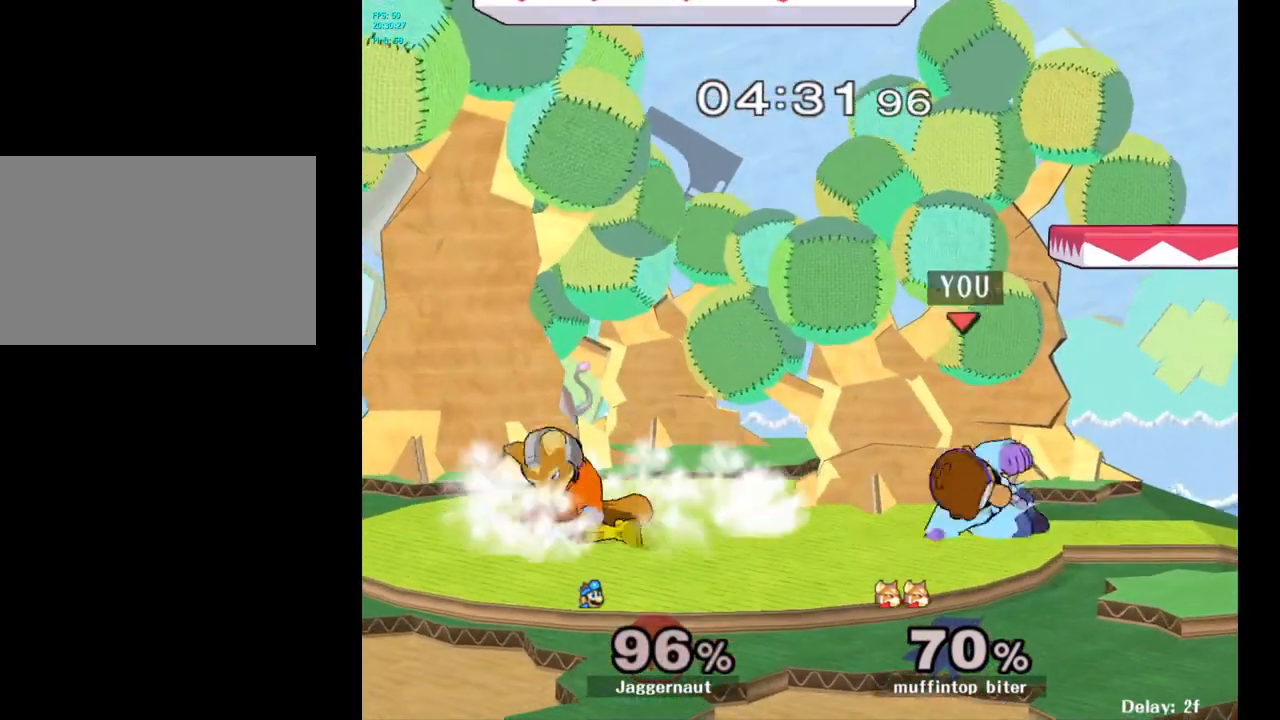
{"buttons": [], "left_stick": "left", "right_stick": "center", "events": [[50, "R1", "up"], [67, "left_stick", "center"], [233, "left_stick", "right"], [367, "left_stick", "left"]]}
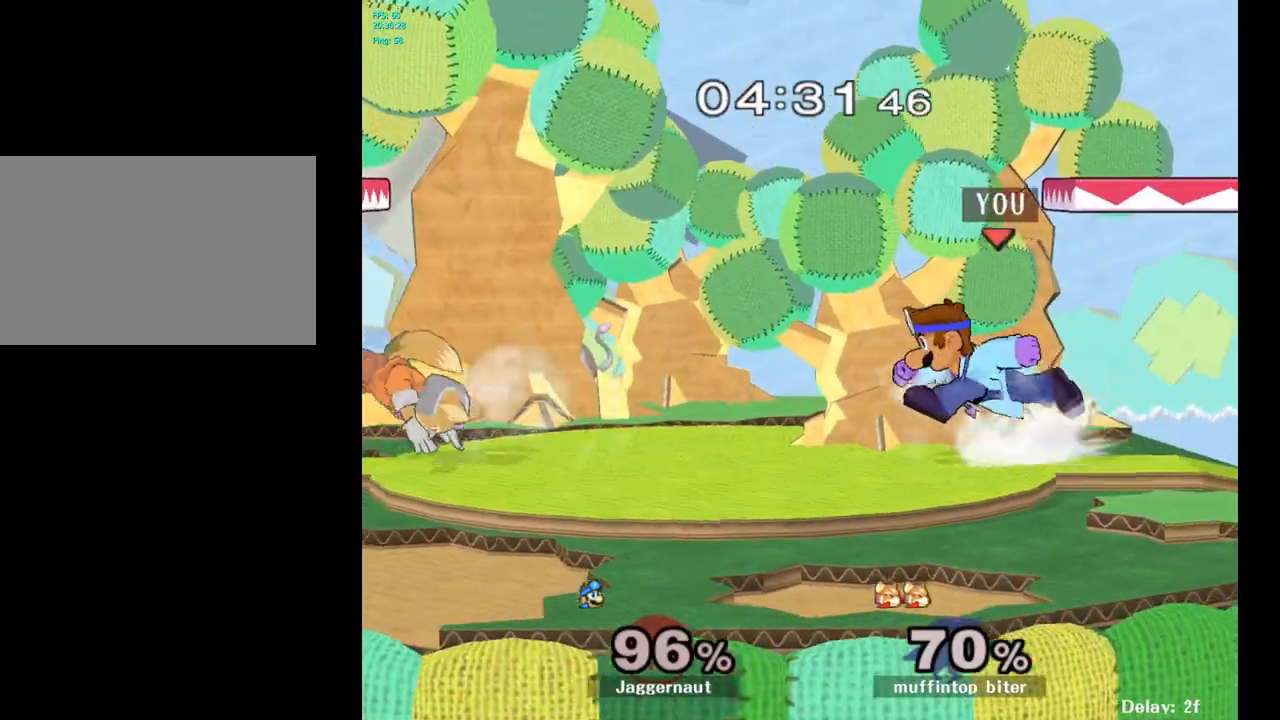
{"buttons": ["A"], "left_stick": "left", "right_stick": "center", "events": [[333, "A", "down"]]}
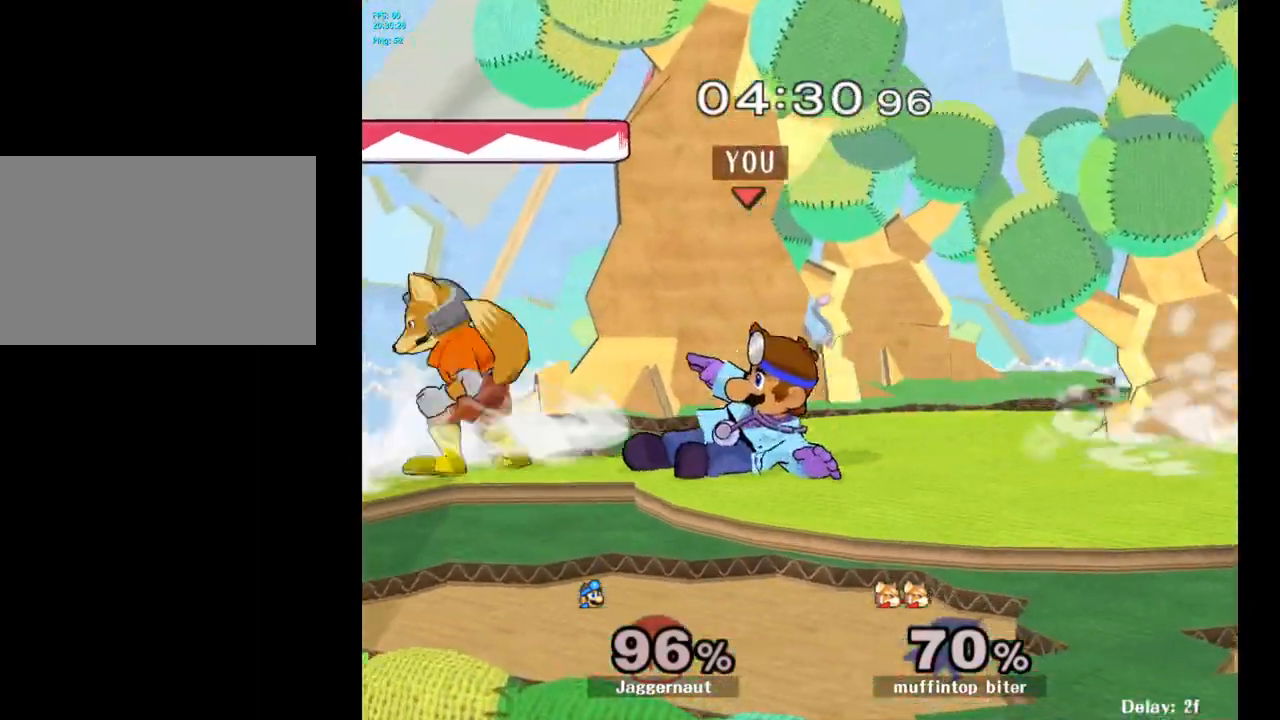
{"buttons": [], "left_stick": "center", "right_stick": "center", "events": [[33, "A", "up"], [50, "left_stick", "center"]]}
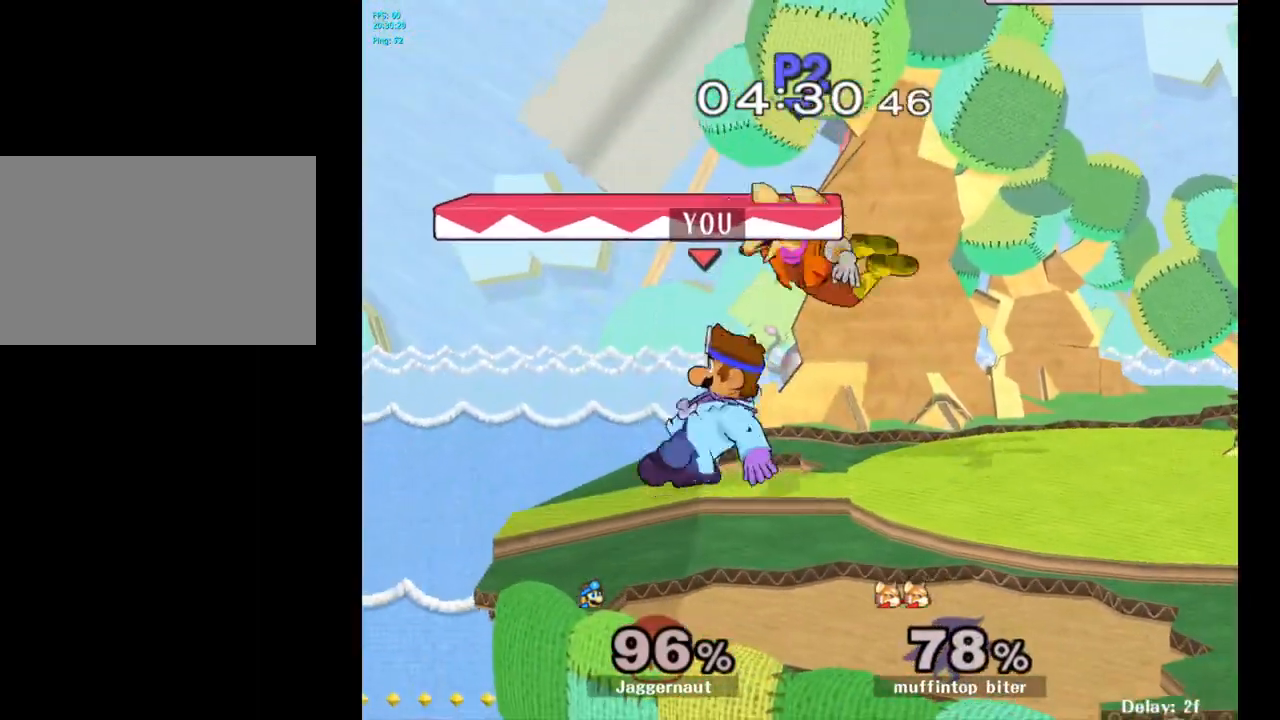
{"buttons": [], "left_stick": "right", "right_stick": "center", "events": [[133, "left_stick", "right"], [333, "A", "down"], [450, "A", "up"]]}
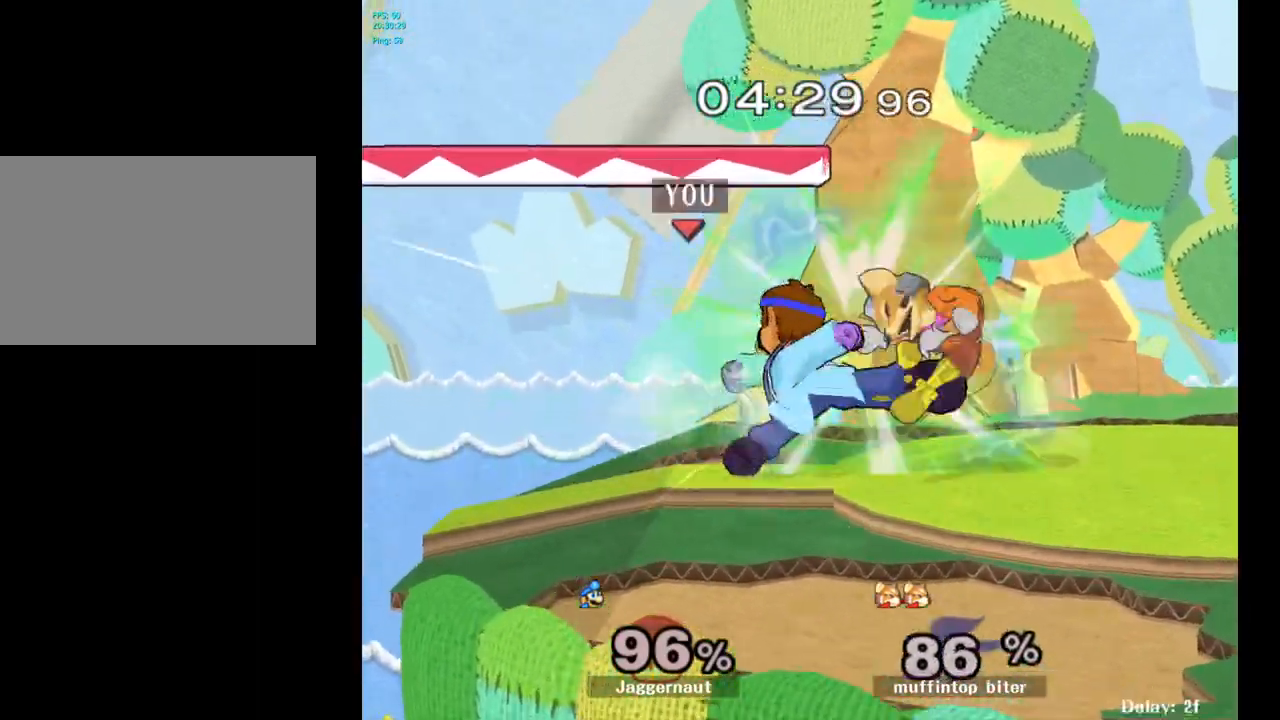
{"buttons": [], "left_stick": "right", "right_stick": "center", "events": [[250, "left_stick", "center"], [417, "left_stick", "right"]]}
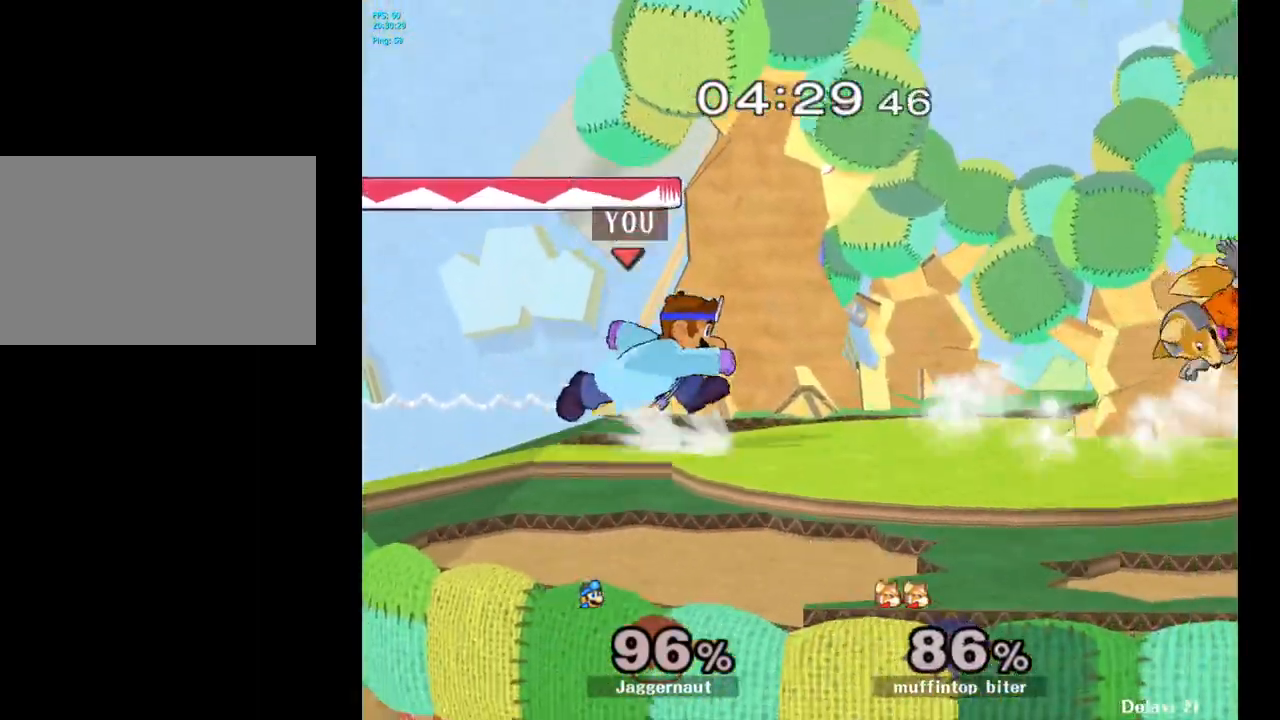
{"buttons": [], "left_stick": "left", "right_stick": "center", "events": [[217, "Y", "down"], [267, "left_stick", "center"], [400, "left_stick", "left"], [417, "Y", "up"]]}
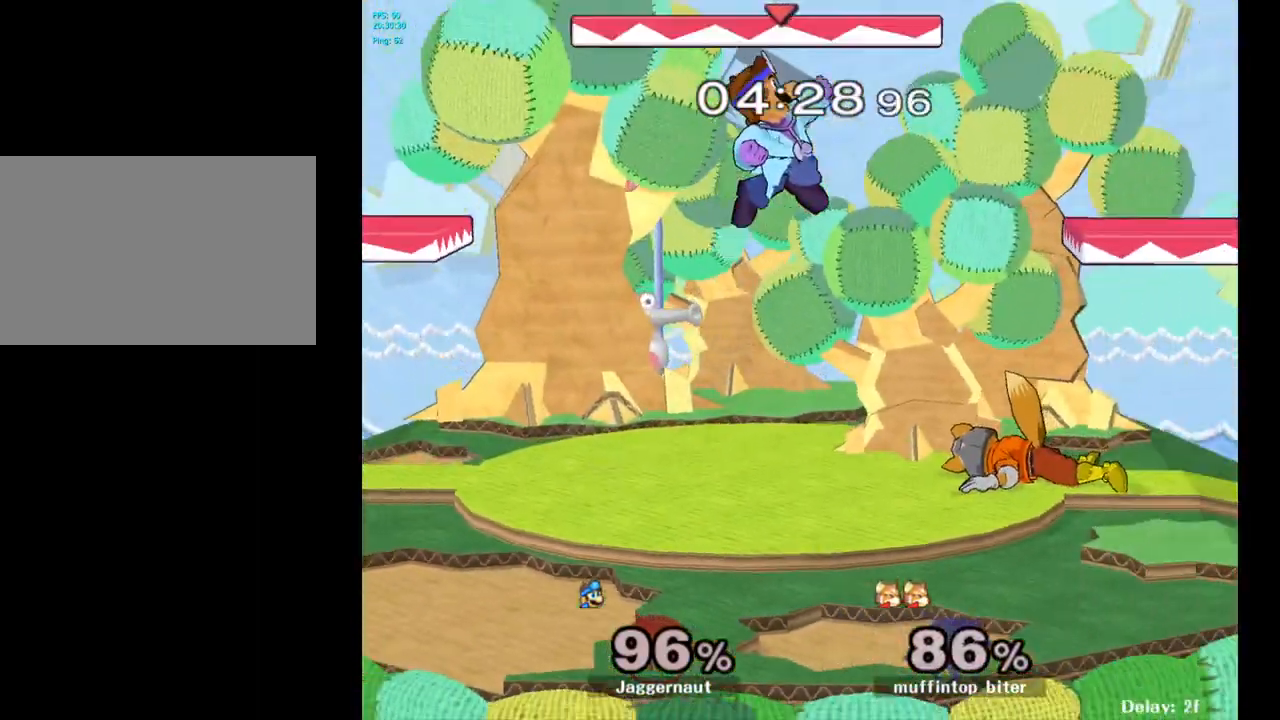
{"buttons": [], "left_stick": "left", "right_stick": "center", "events": [[183, "left_stick", "up-right"], [300, "right_stick", "right"], [367, "right_stick", "center"], [400, "left_stick", "up-left"], [450, "left_stick", "left"]]}
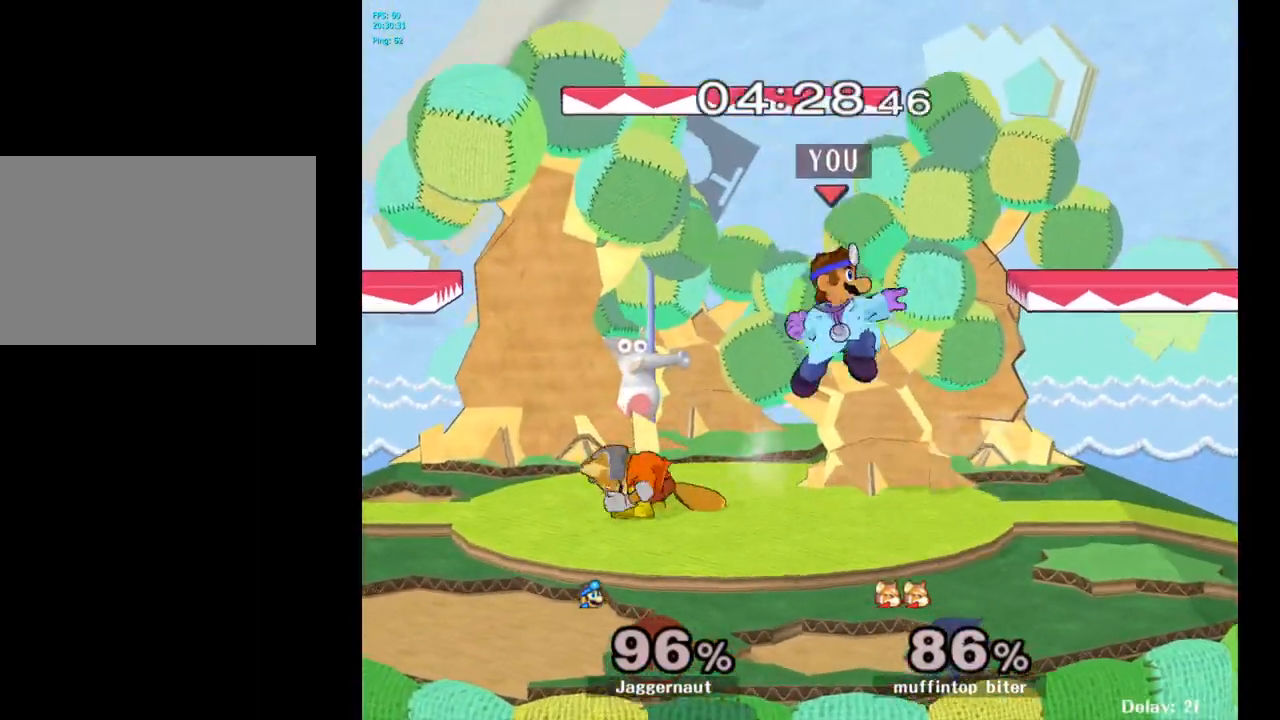
{"buttons": ["R1"], "left_stick": "center", "right_stick": "center", "events": [[117, "R1", "down"], [233, "left_stick", "center"]]}
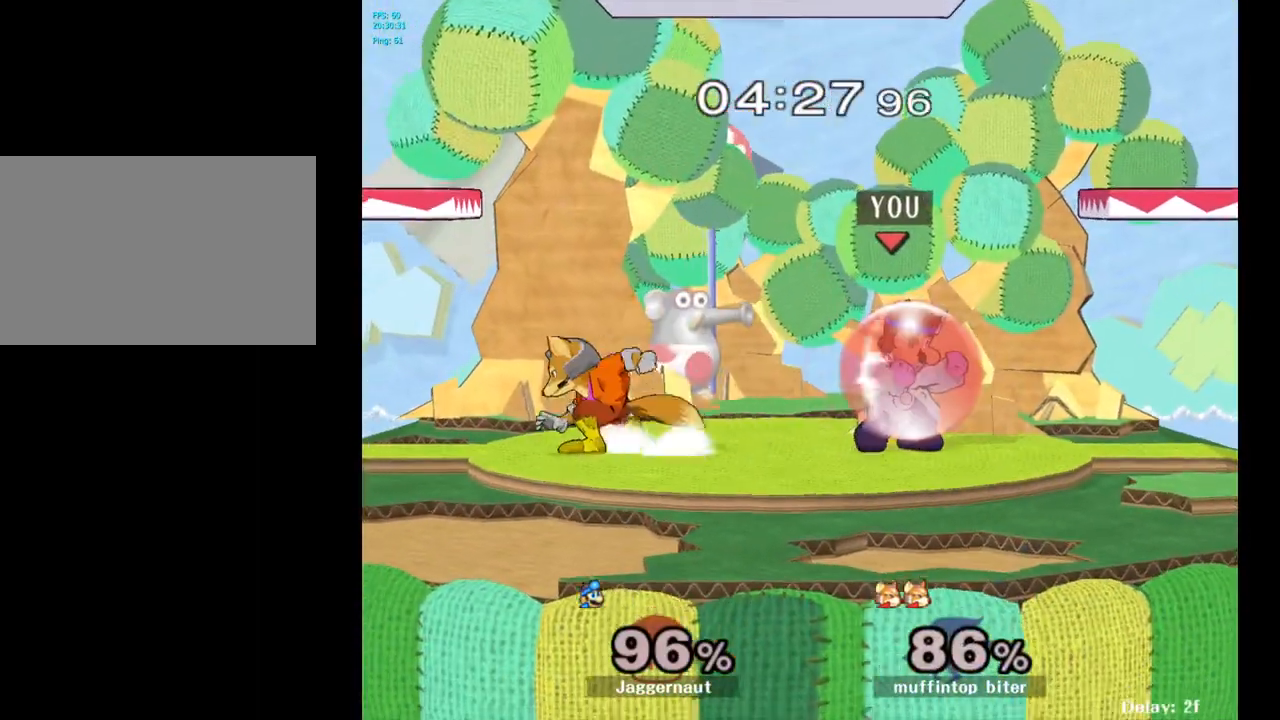
{"buttons": [], "left_stick": "left", "right_stick": "center", "events": [[200, "Y", "down"], [367, "left_stick", "left"], [433, "Y", "up"], [483, "R1", "up"]]}
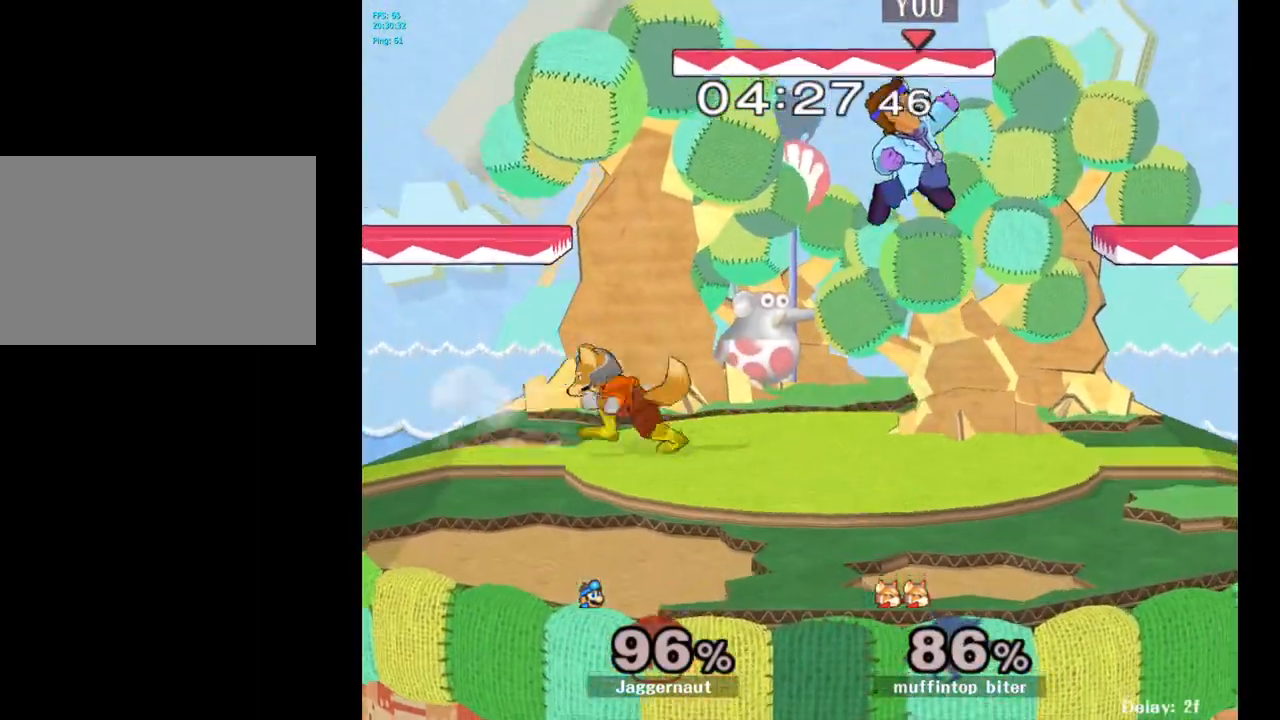
{"buttons": [], "left_stick": "left", "right_stick": "left", "events": [[133, "left_stick", "up-right"], [233, "left_stick", "up-left"], [283, "left_stick", "left"], [433, "right_stick", "left"]]}
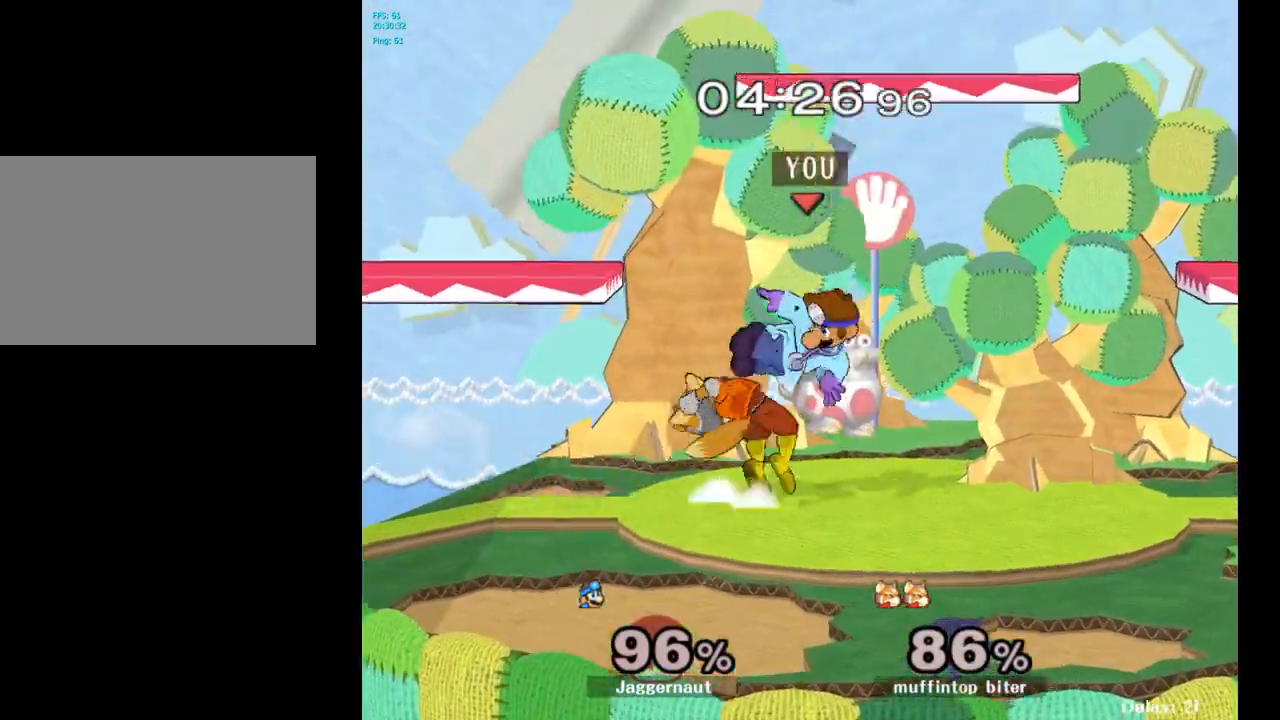
{"buttons": [], "left_stick": "center", "right_stick": "center", "events": [[33, "right_stick", "center"], [133, "left_stick", "down-left"], [150, "R1", "down"], [300, "left_stick", "center"], [367, "R1", "up"]]}
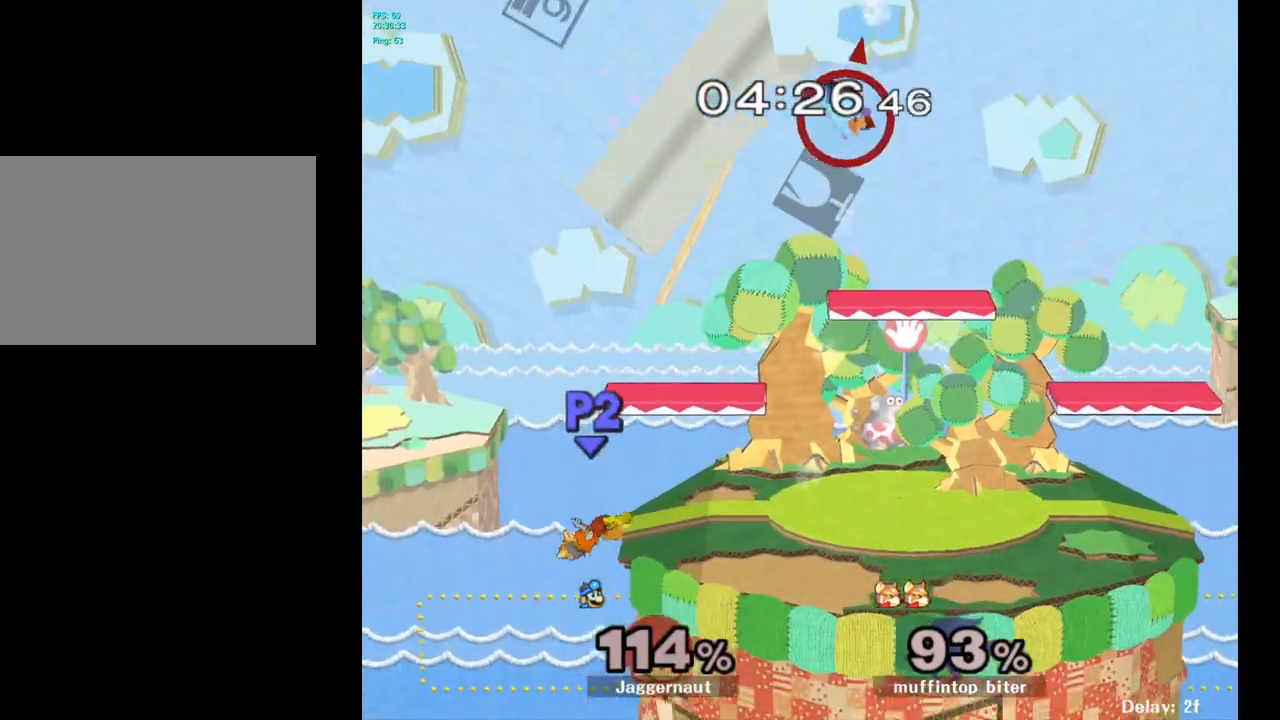
{"buttons": [], "left_stick": "center", "right_stick": "center", "events": [[50, "left_stick", "right"], [433, "left_stick", "center"]]}
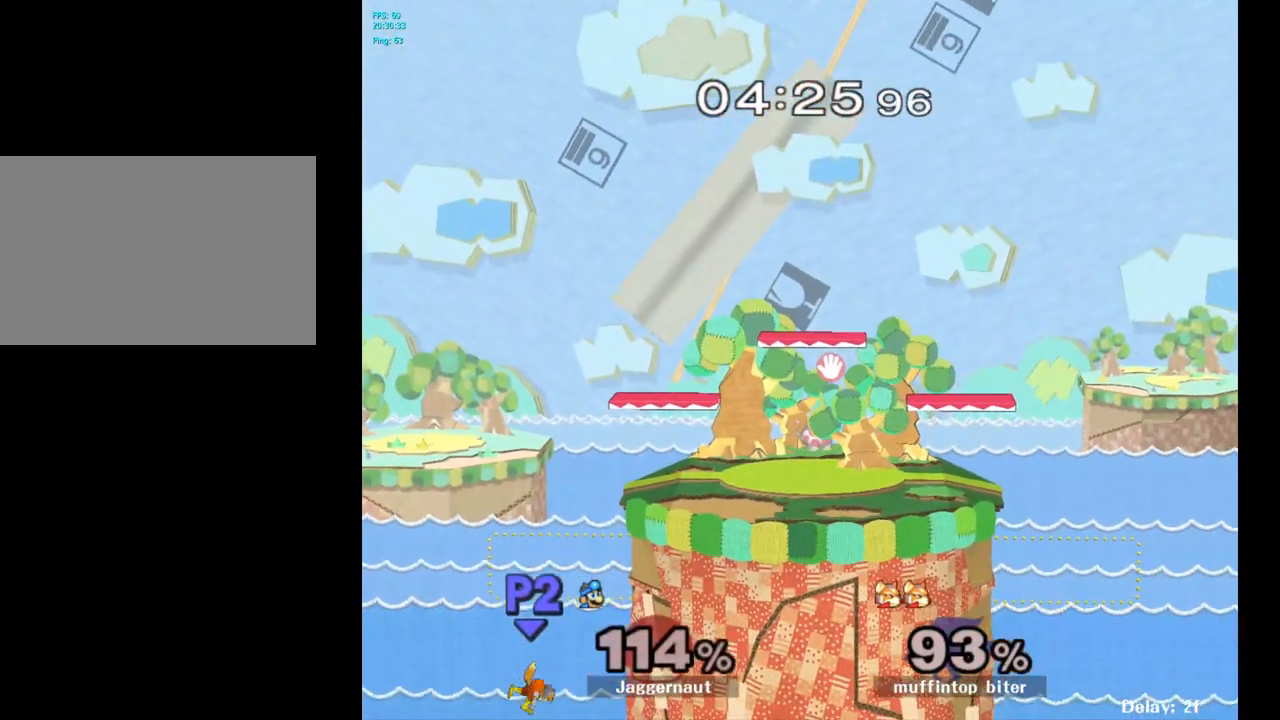
{"buttons": [], "left_stick": "center", "right_stick": "center", "events": []}
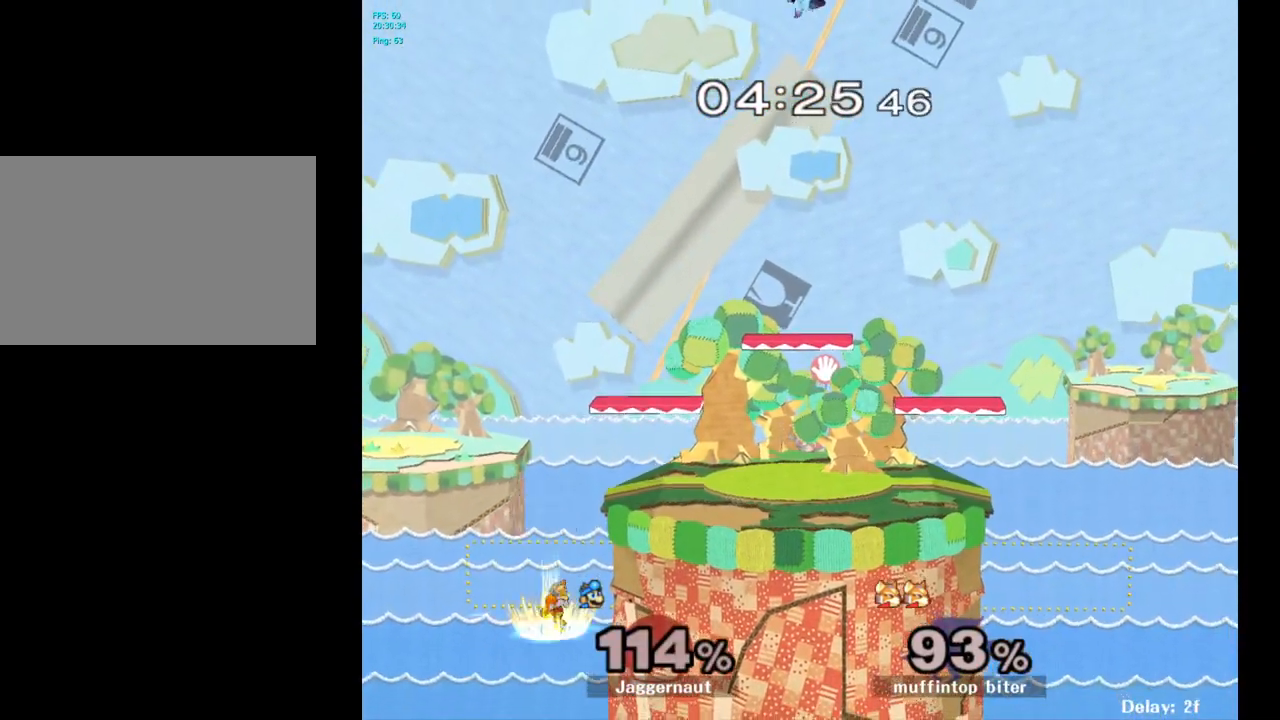
{"buttons": [], "left_stick": "center", "right_stick": "center", "events": []}
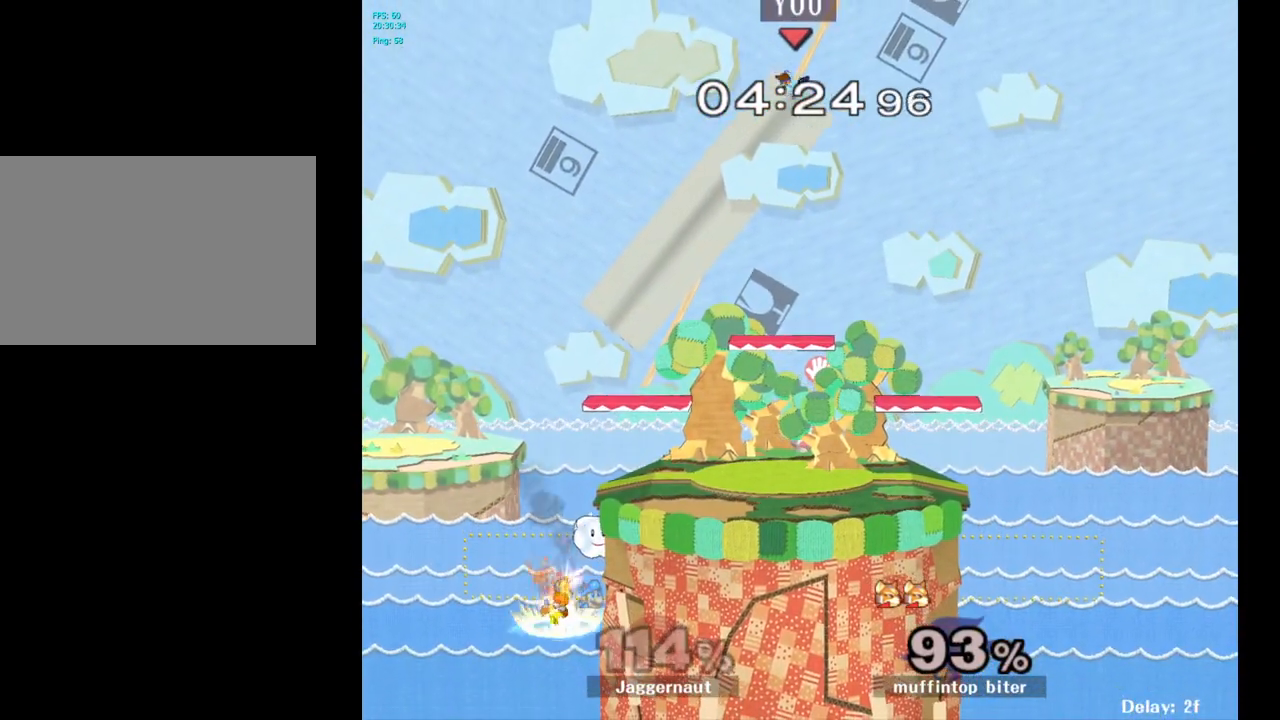
{"buttons": [], "left_stick": "center", "right_stick": "center", "events": []}
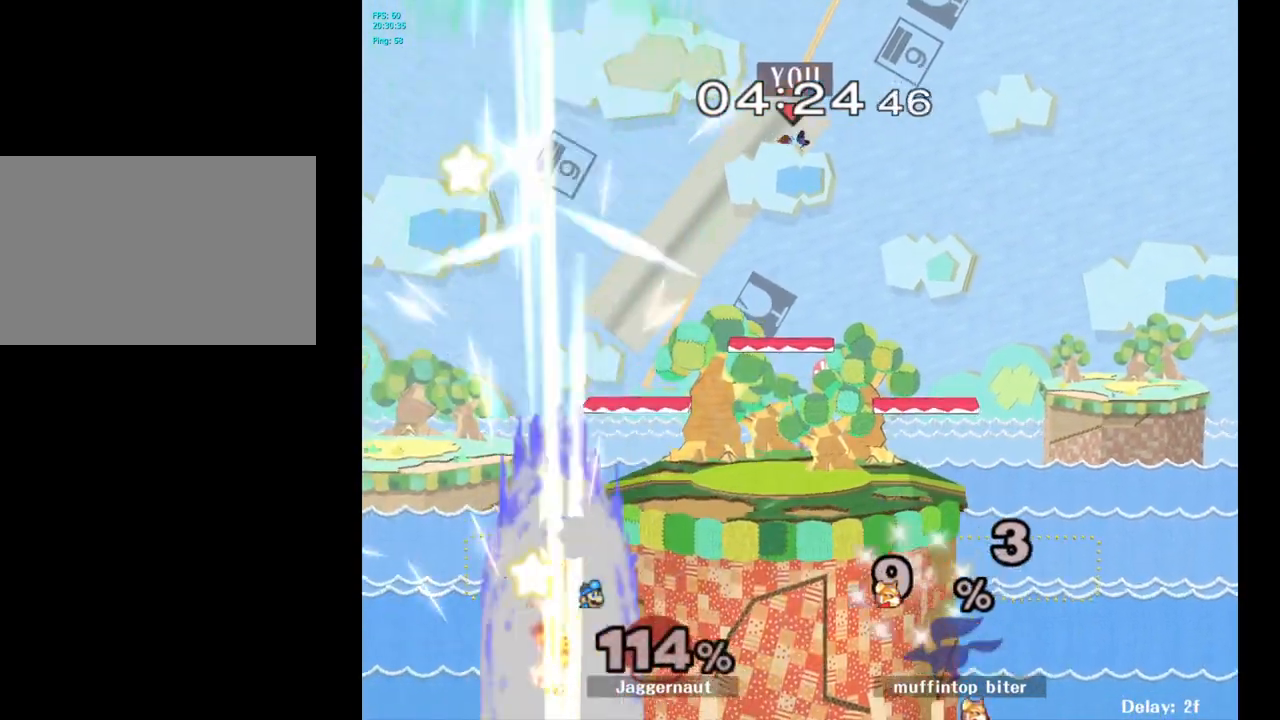
{"buttons": [], "left_stick": "center", "right_stick": "center", "events": []}
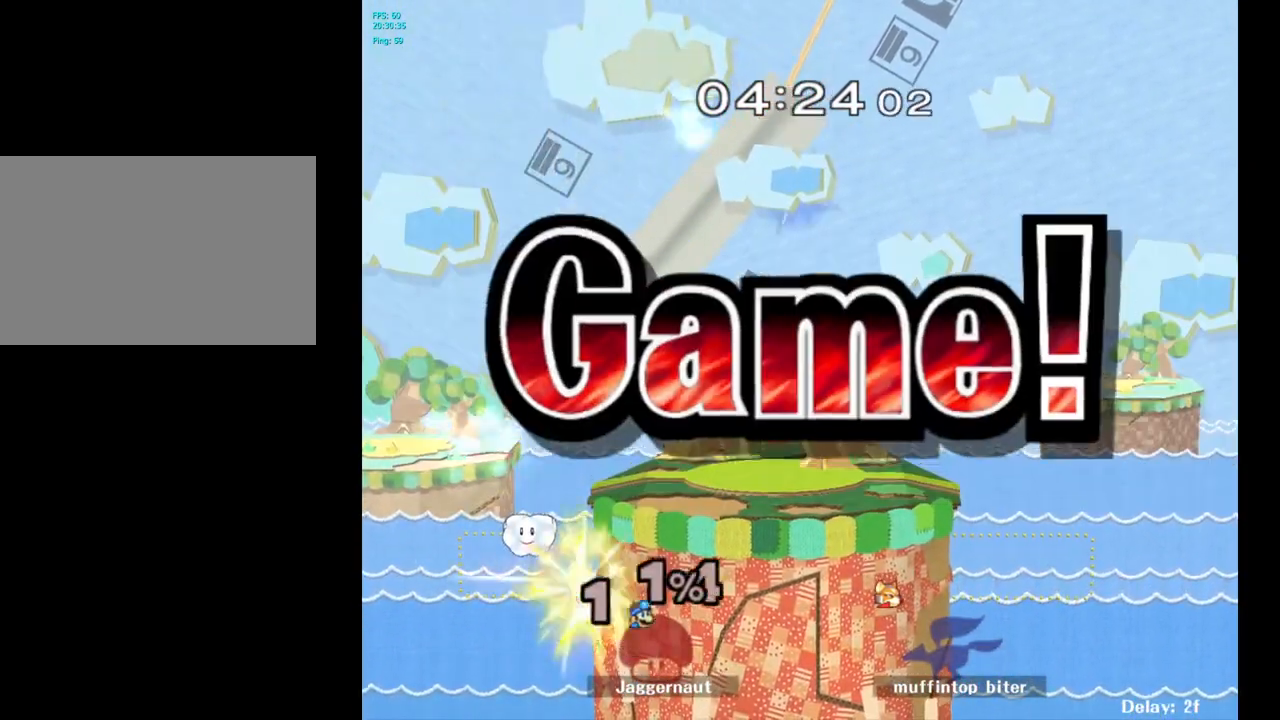
{"buttons": [], "left_stick": "center", "right_stick": "center", "events": []}
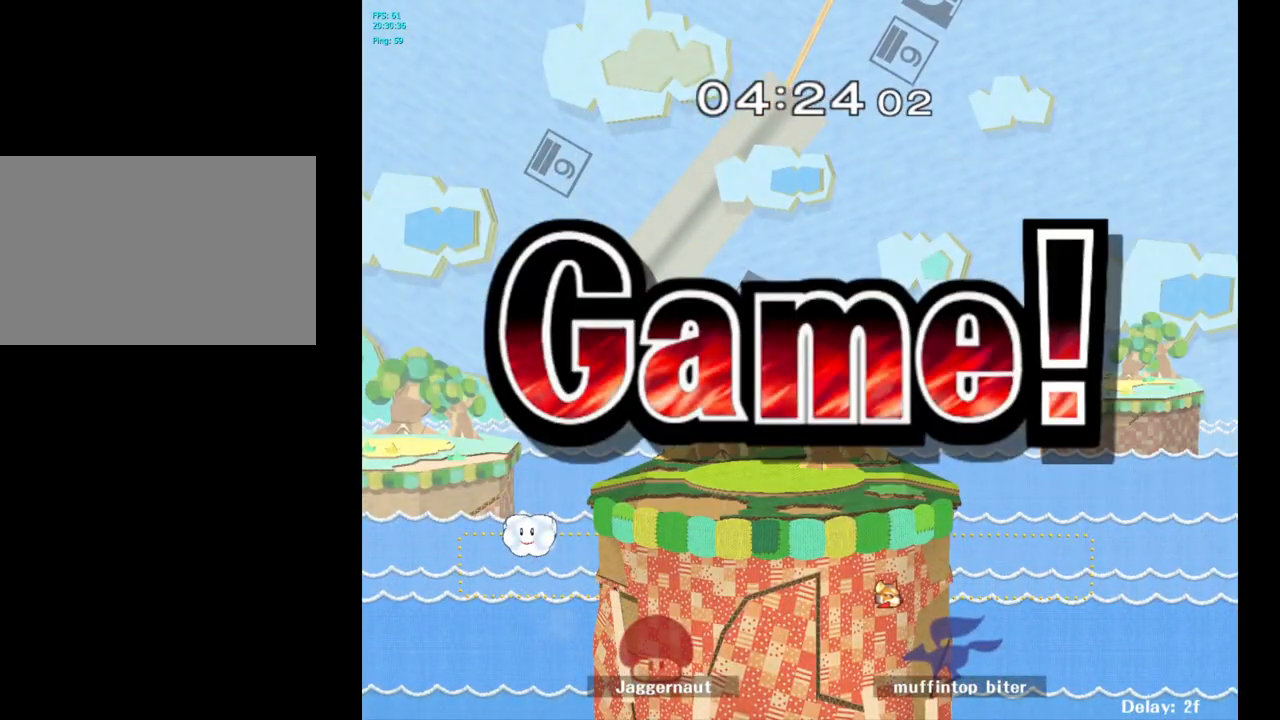
{"buttons": [], "left_stick": "center", "right_stick": "center", "events": []}
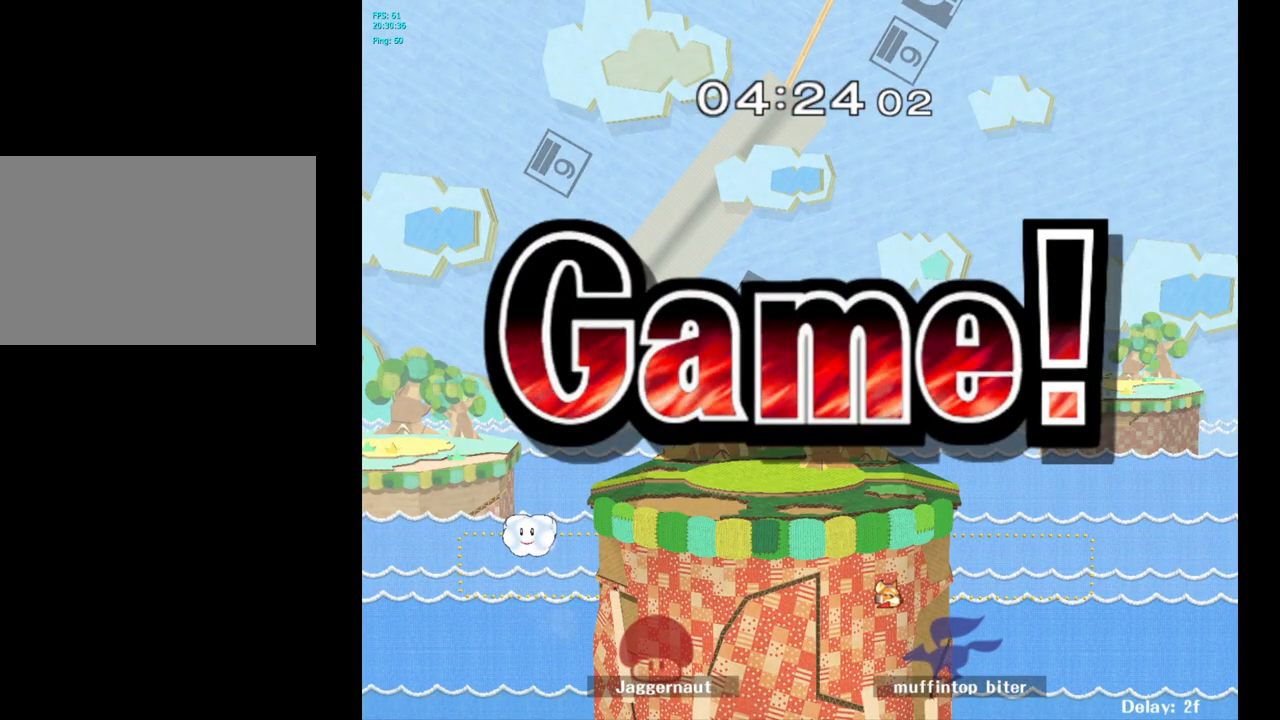
{"buttons": [], "left_stick": "center", "right_stick": "center", "events": []}
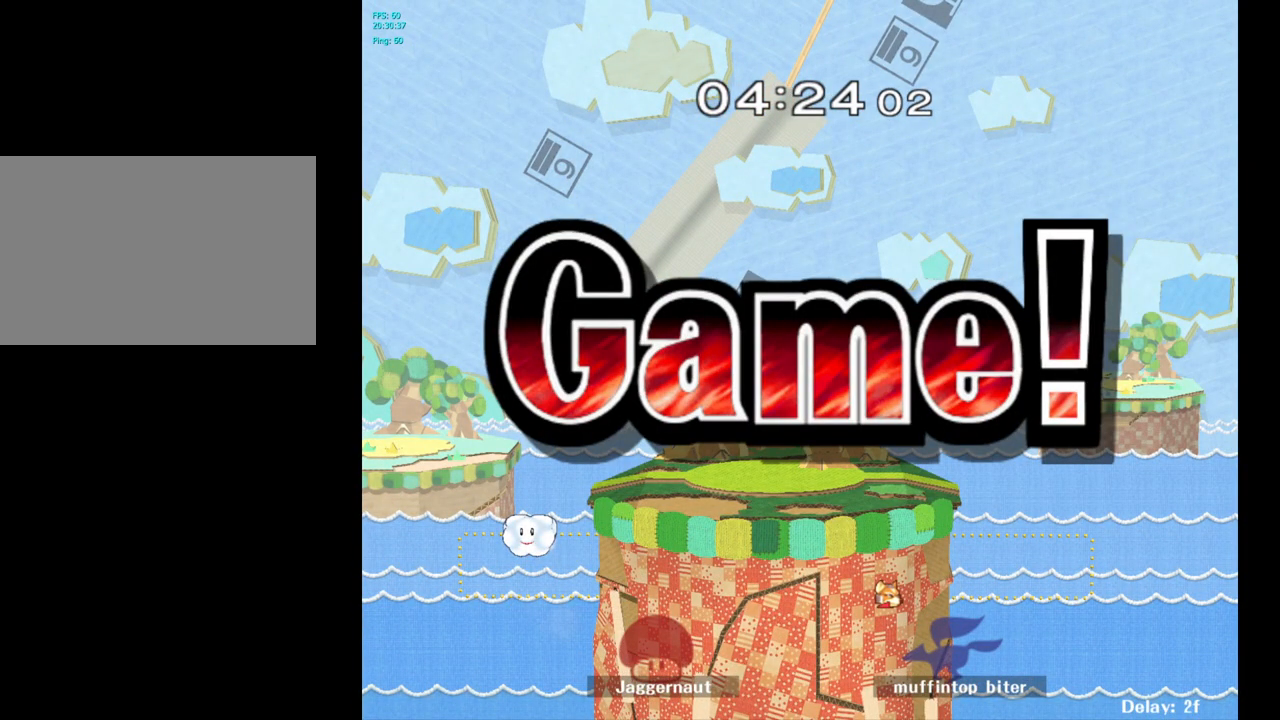
{"buttons": [], "left_stick": "center", "right_stick": "center", "events": []}
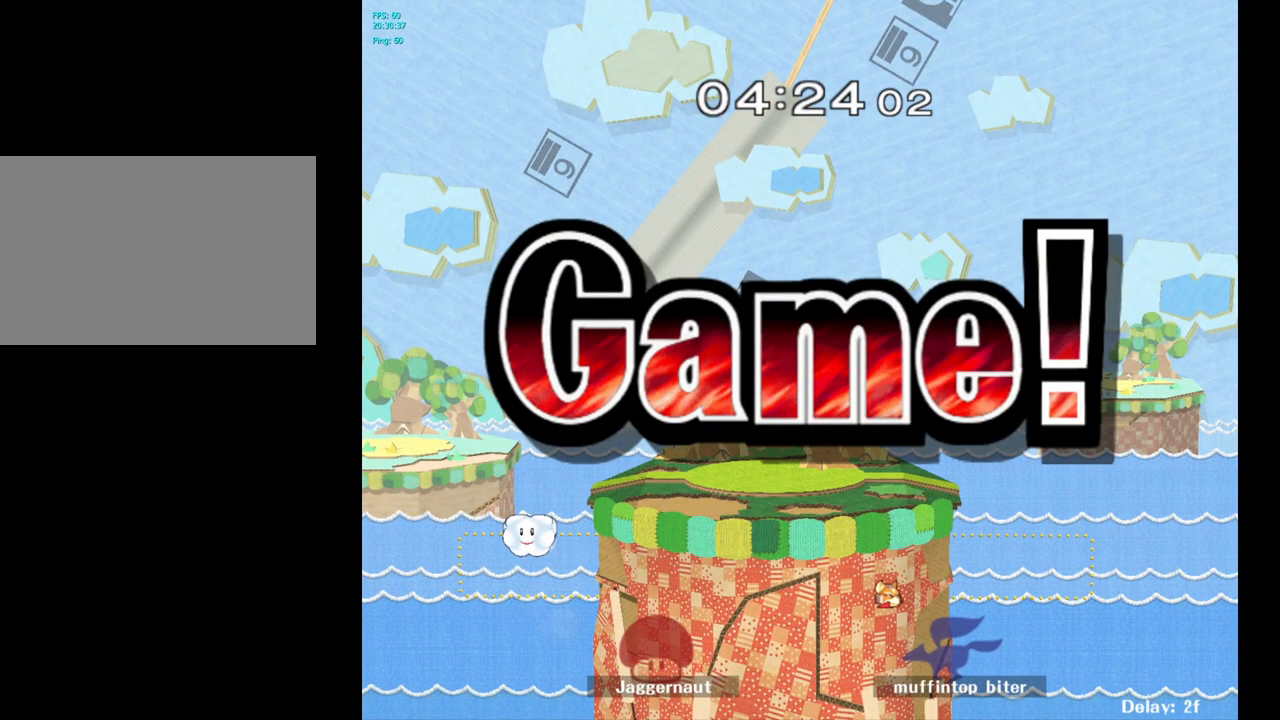
{"buttons": ["Z"], "left_stick": "center", "right_stick": "center", "events": [[83, "Z", "down"]]}
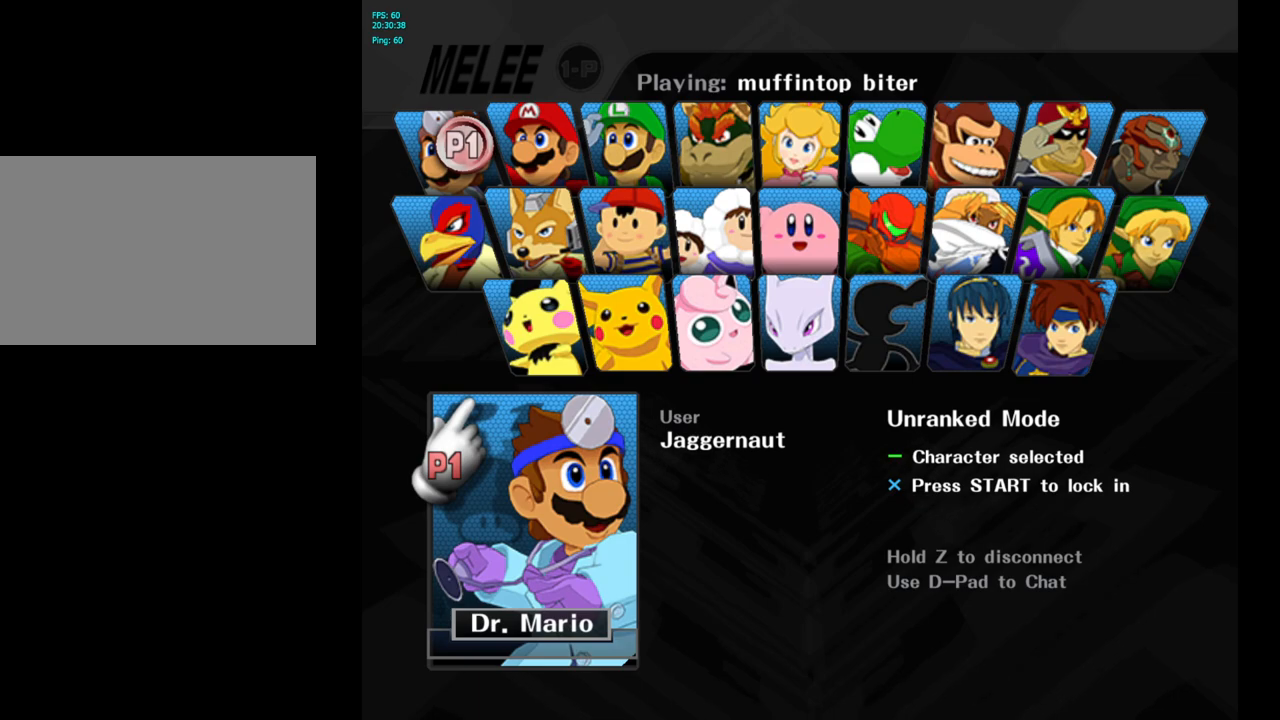
{"buttons": ["Z"], "left_stick": "center", "right_stick": "center", "events": []}
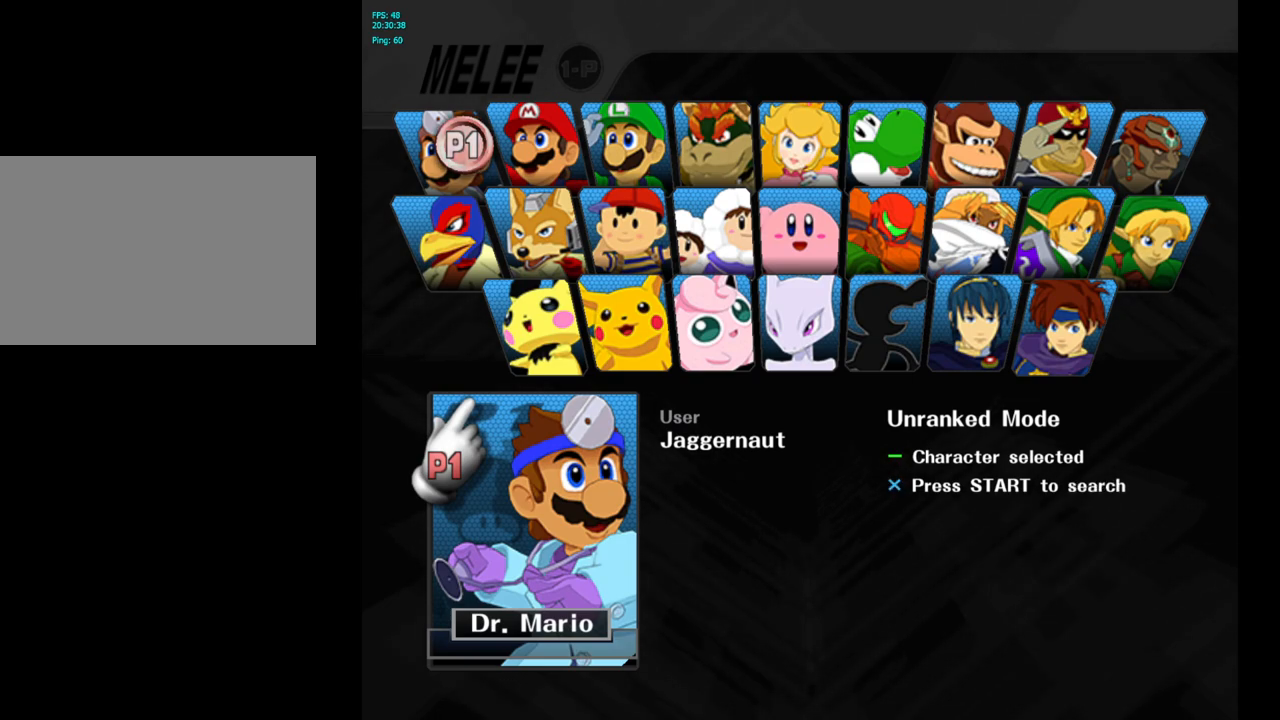
{"buttons": [], "left_stick": "center", "right_stick": "center", "events": [[183, "START", "down"], [250, "Z", "up"], [333, "START", "up"]]}